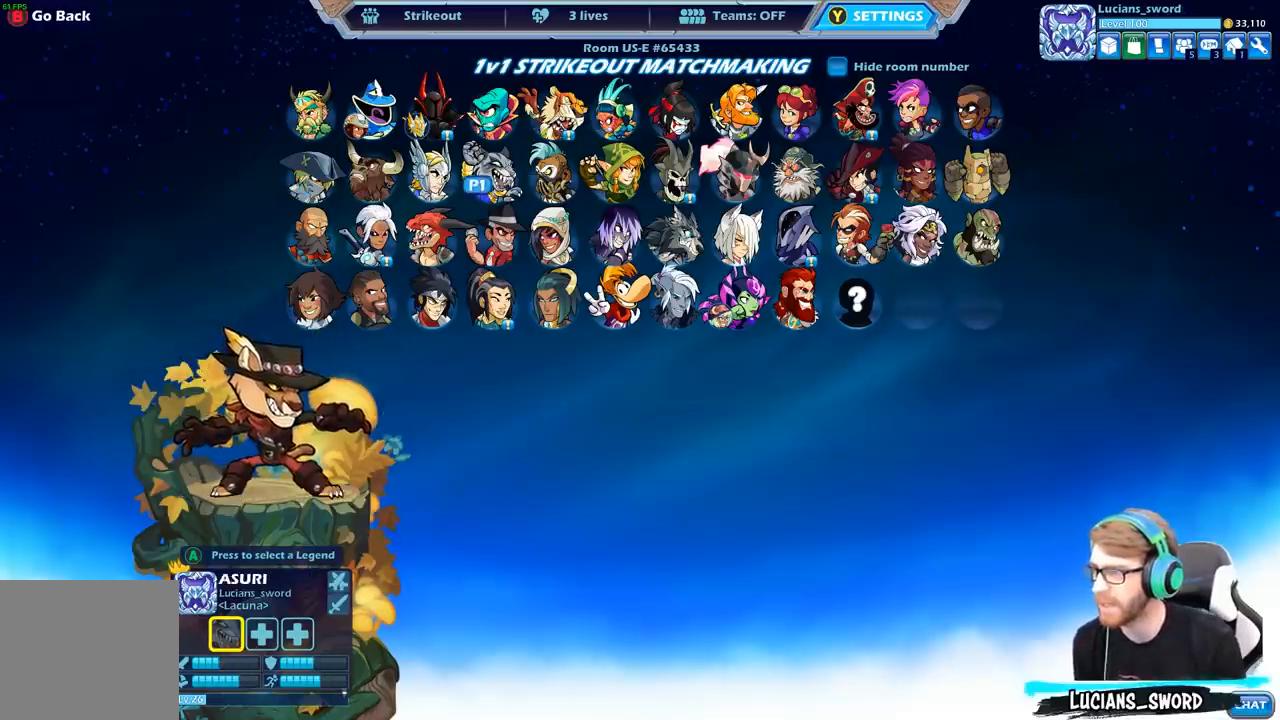
Gameplay with a controller (Xbox layout); each line is a JSON object with the inputs held at the frame after it. "events" lists button and stick changes between this image and that frame as [ms after this image, input, new state], when the widget could be followed in between.
{"buttons": [], "left_stick": "center", "right_stick": "center", "events": [[50, "DPAD_RIGHT", "down"], [167, "DPAD_RIGHT", "up"], [233, "DPAD_RIGHT", "down"], [333, "DPAD_RIGHT", "up"], [417, "DPAD_RIGHT", "down"], [500, "DPAD_RIGHT", "up"]]}
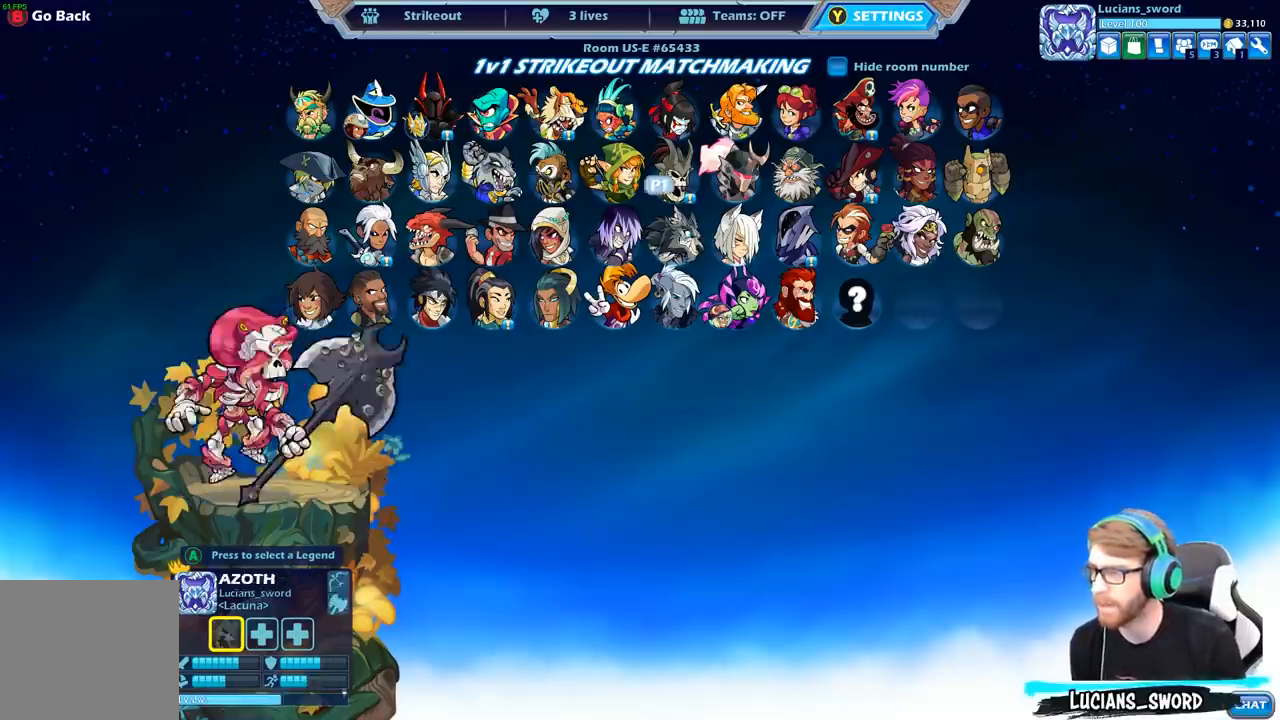
{"buttons": [], "left_stick": "center", "right_stick": "center", "events": [[33, "DPAD_UP", "down"], [167, "DPAD_UP", "up"]]}
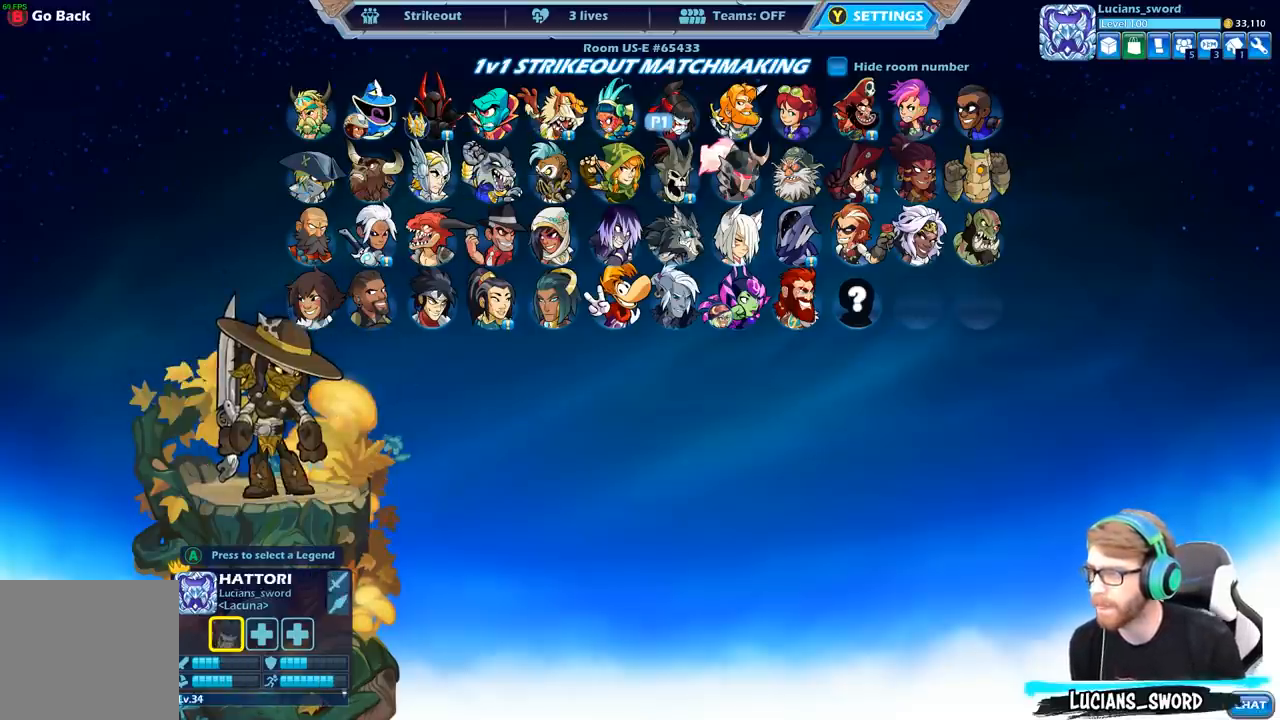
{"buttons": ["DPAD_RIGHT"], "left_stick": "center", "right_stick": "center", "events": [[100, "DPAD_DOWN", "down"], [183, "DPAD_DOWN", "up"], [267, "DPAD_DOWN", "down"], [367, "DPAD_DOWN", "up"], [450, "DPAD_RIGHT", "down"]]}
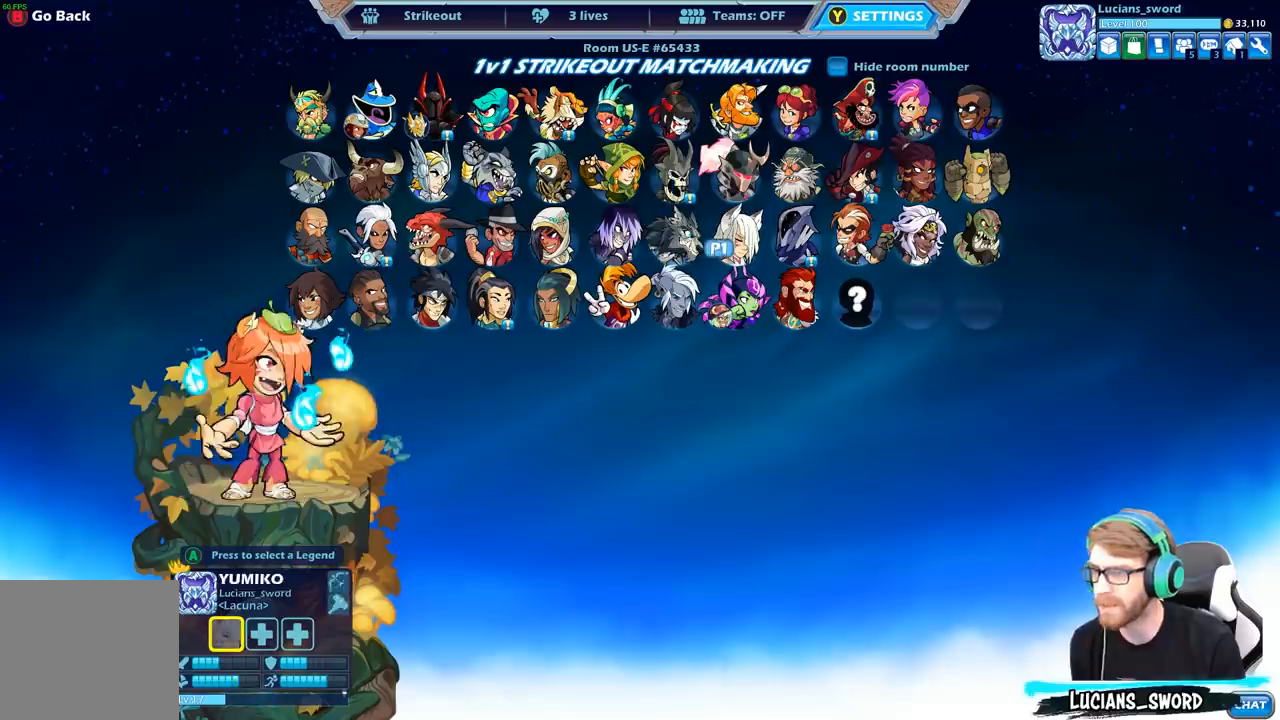
{"buttons": [], "left_stick": "center", "right_stick": "center", "events": [[50, "DPAD_RIGHT", "up"], [150, "DPAD_RIGHT", "down"], [250, "DPAD_RIGHT", "up"], [300, "DPAD_RIGHT", "down"], [433, "DPAD_RIGHT", "up"]]}
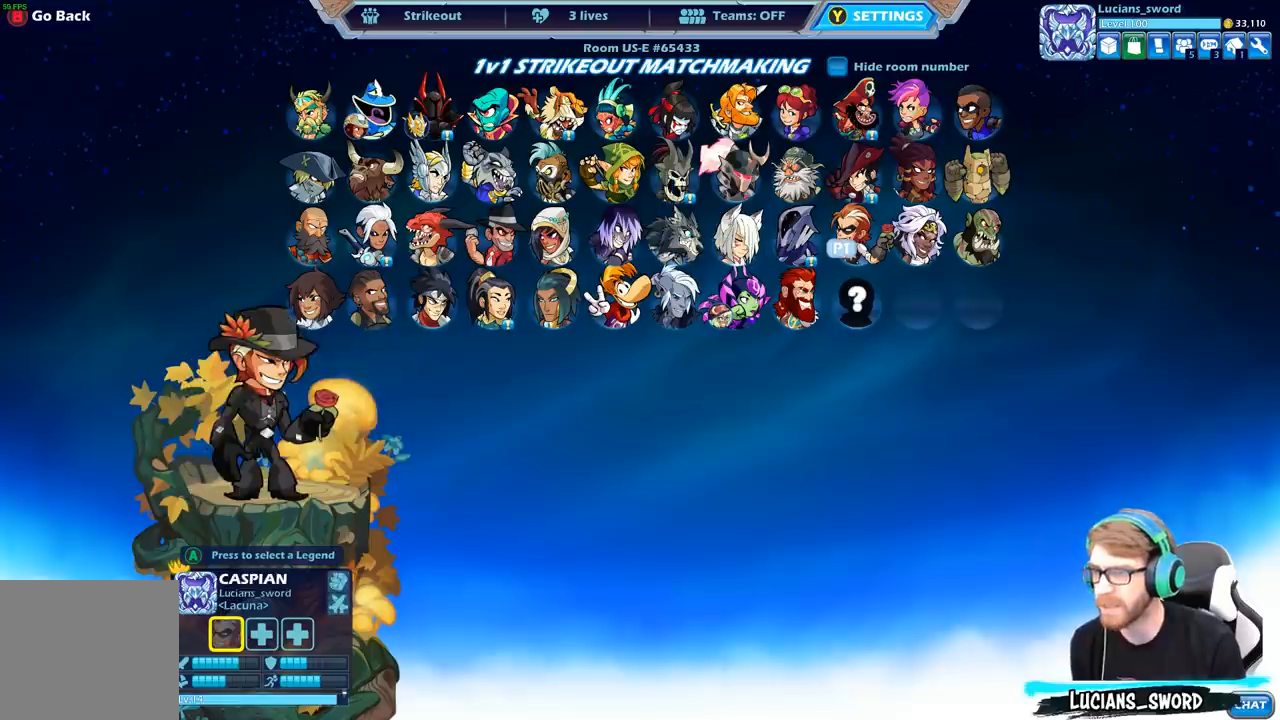
{"buttons": [], "left_stick": "center", "right_stick": "center", "events": []}
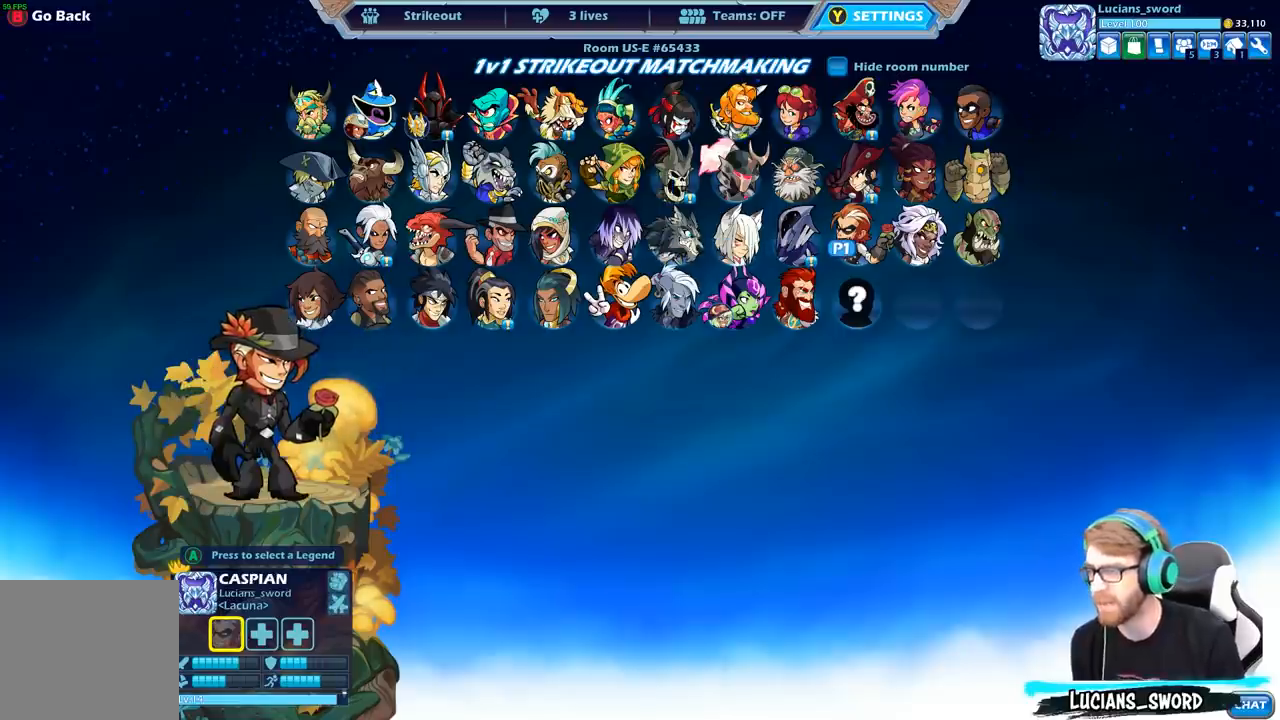
{"buttons": [], "left_stick": "center", "right_stick": "center", "events": []}
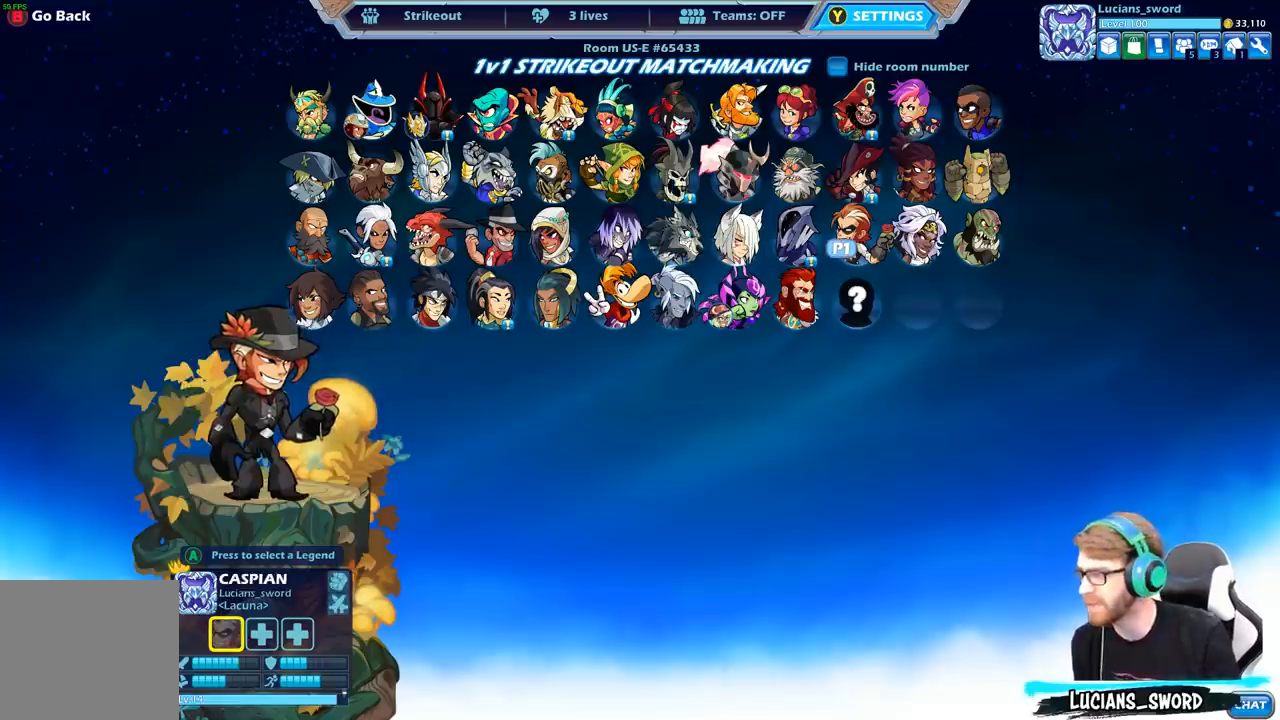
{"buttons": [], "left_stick": "center", "right_stick": "center", "events": []}
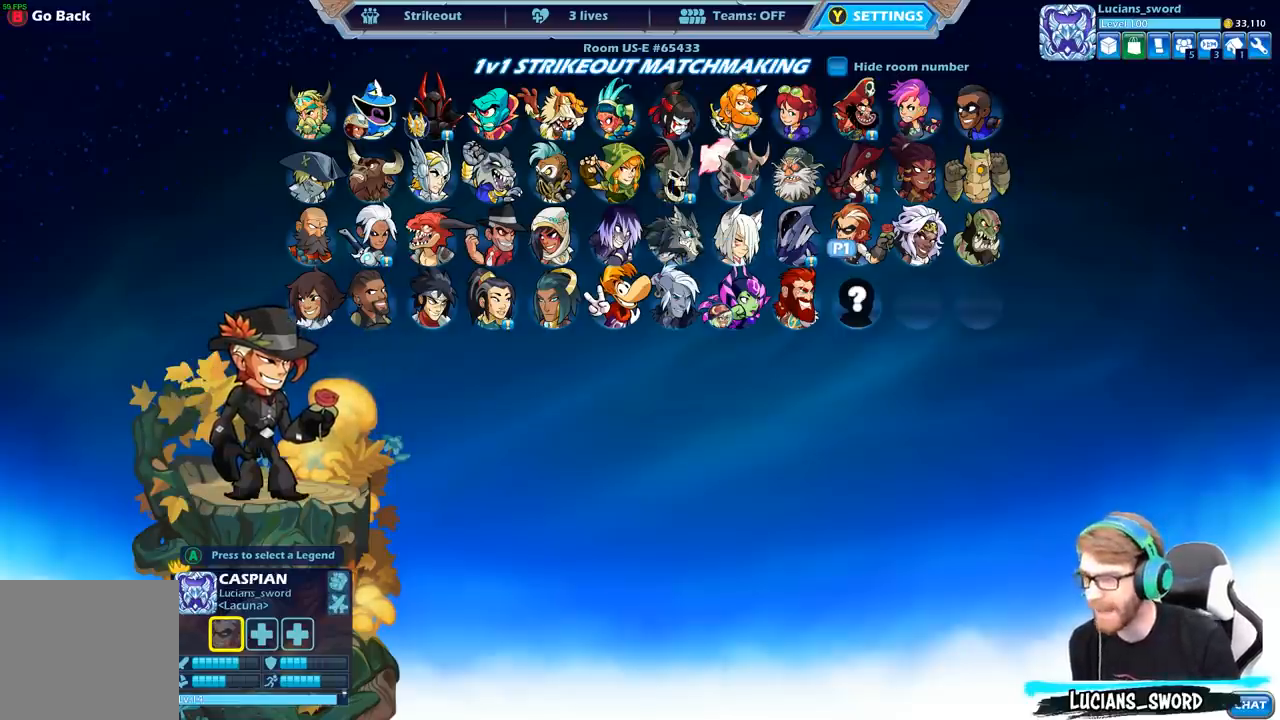
{"buttons": ["DPAD_LEFT"], "left_stick": "center", "right_stick": "center", "events": [[483, "DPAD_LEFT", "down"]]}
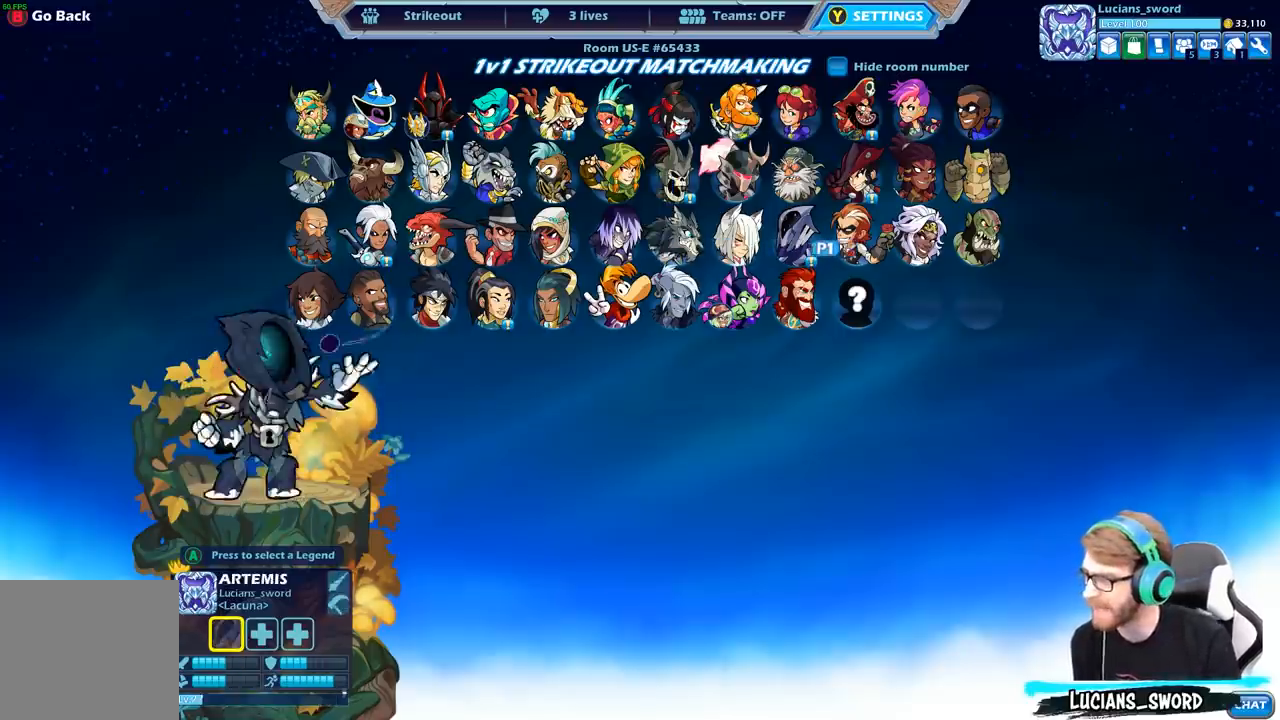
{"buttons": ["DPAD_UP"], "left_stick": "center", "right_stick": "center", "events": [[150, "DPAD_LEFT", "up"], [217, "DPAD_LEFT", "down"], [333, "DPAD_LEFT", "up"], [433, "DPAD_UP", "down"]]}
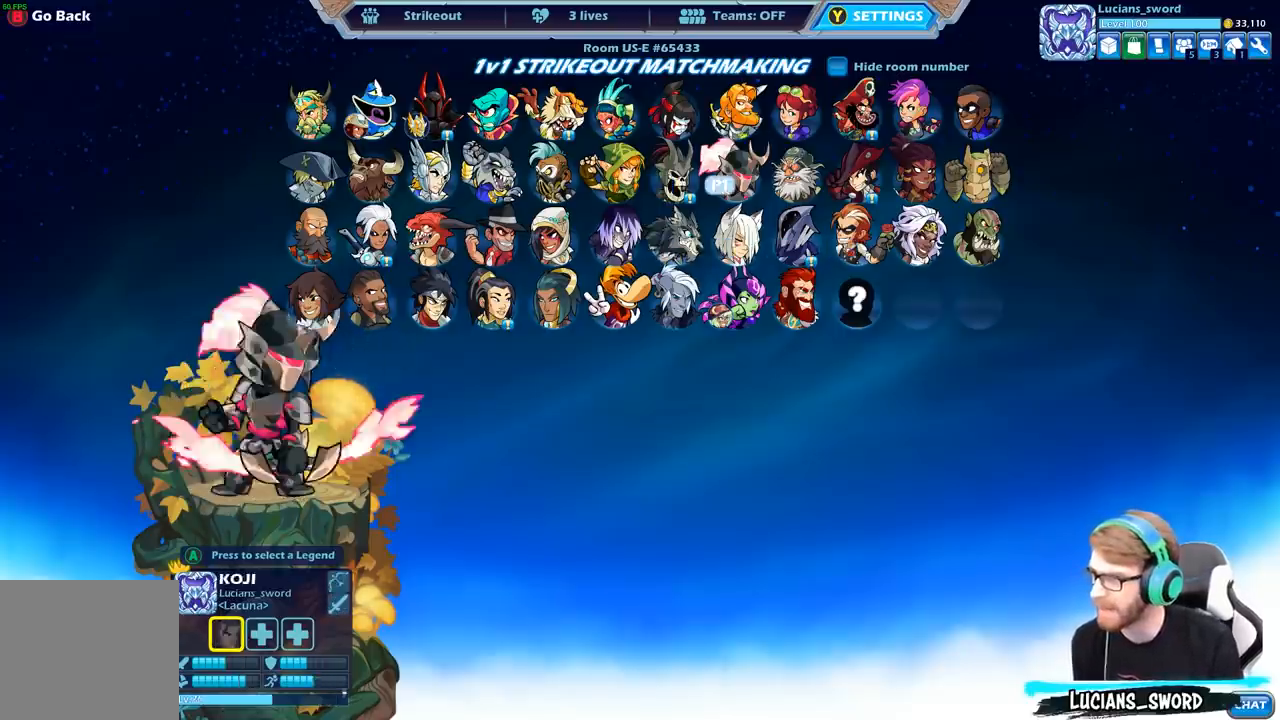
{"buttons": [], "left_stick": "center", "right_stick": "center", "events": [[33, "DPAD_UP", "up"], [117, "DPAD_UP", "down"], [217, "DPAD_UP", "up"], [333, "DPAD_LEFT", "down"], [450, "DPAD_LEFT", "up"]]}
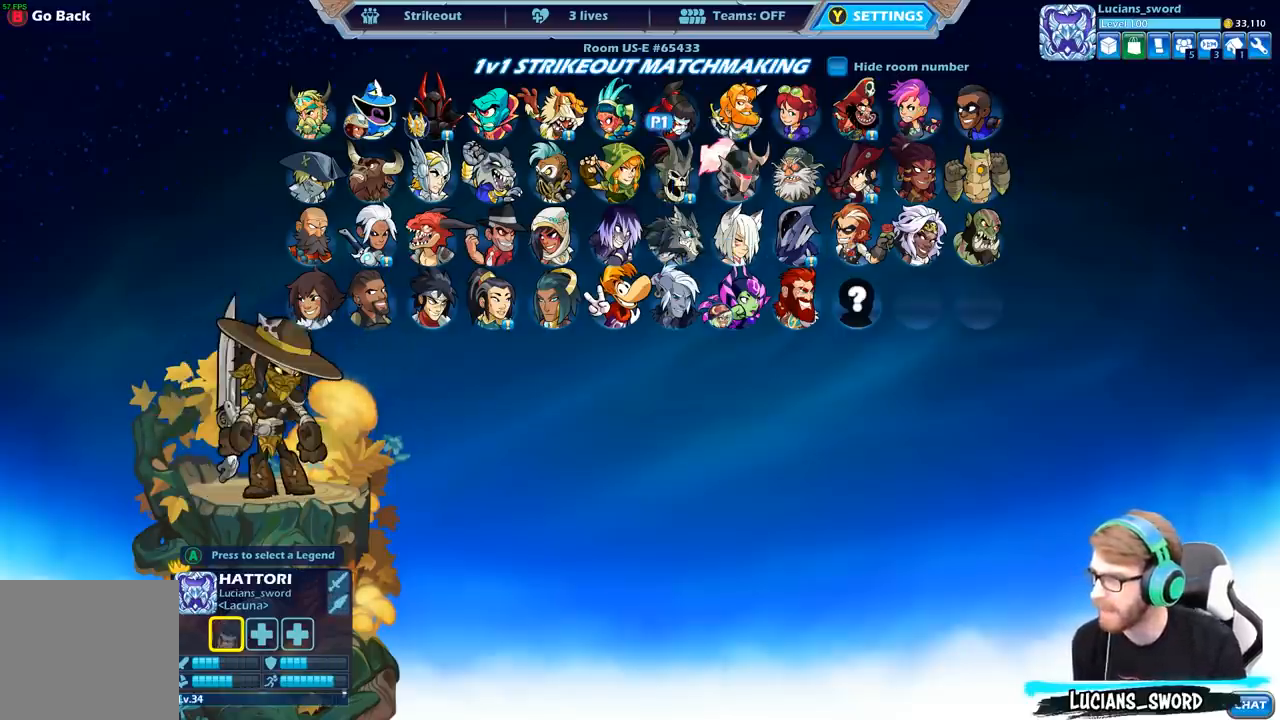
{"buttons": [], "left_stick": "center", "right_stick": "center", "events": []}
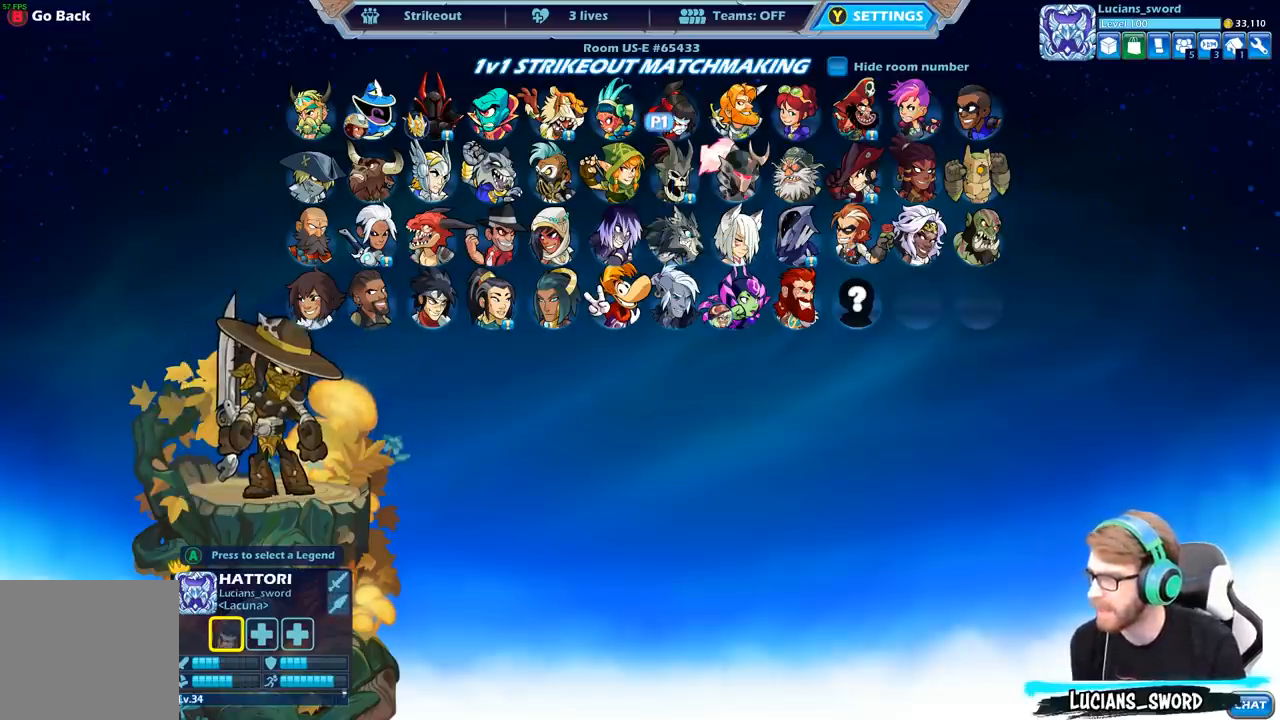
{"buttons": ["DPAD_LEFT"], "left_stick": "center", "right_stick": "center", "events": [[267, "DPAD_LEFT", "down"], [383, "DPAD_LEFT", "up"], [483, "DPAD_LEFT", "down"]]}
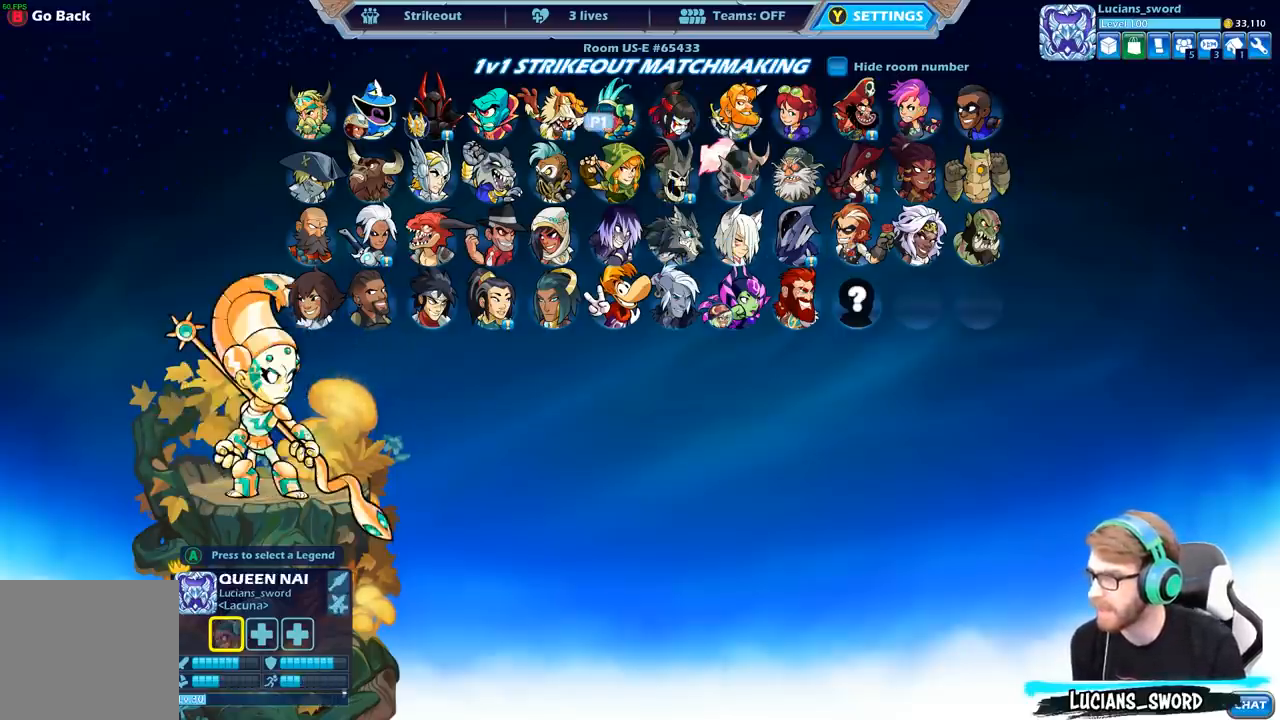
{"buttons": [], "left_stick": "center", "right_stick": "center", "events": [[83, "DPAD_LEFT", "up"], [183, "DPAD_LEFT", "down"], [267, "DPAD_LEFT", "up"], [383, "DPAD_DOWN", "down"], [500, "DPAD_DOWN", "up"]]}
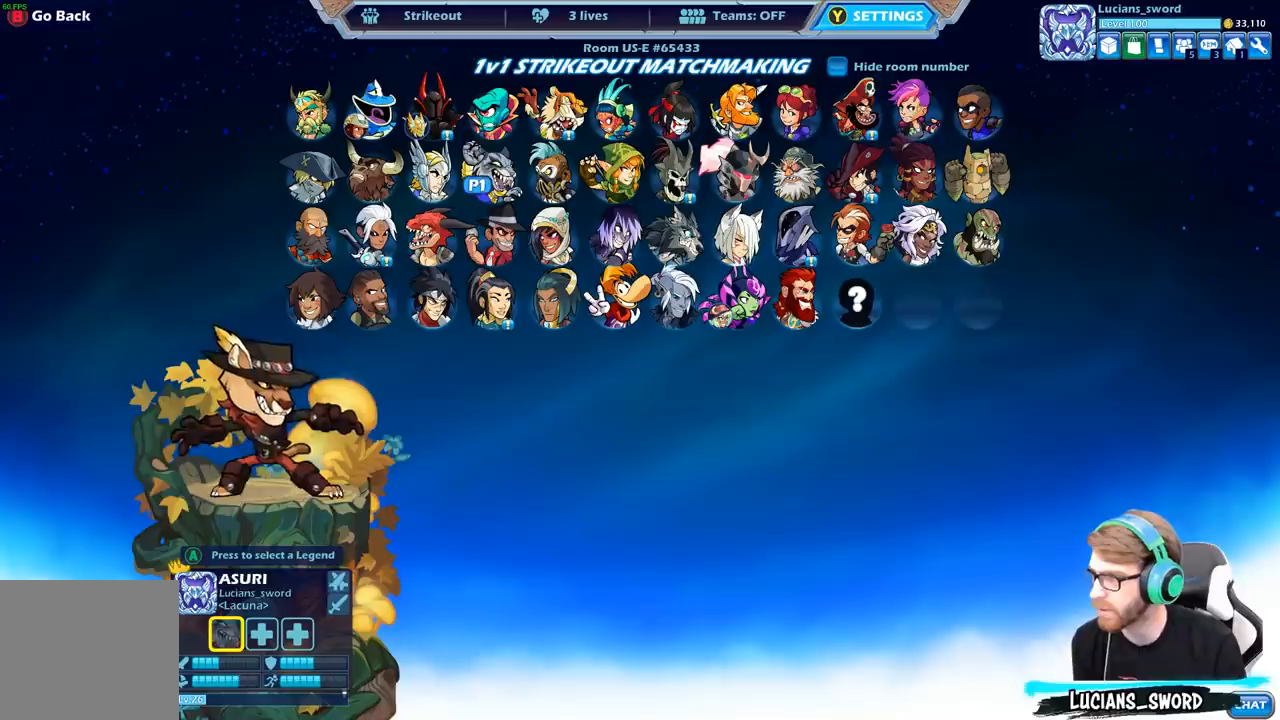
{"buttons": [], "left_stick": "center", "right_stick": "center", "events": []}
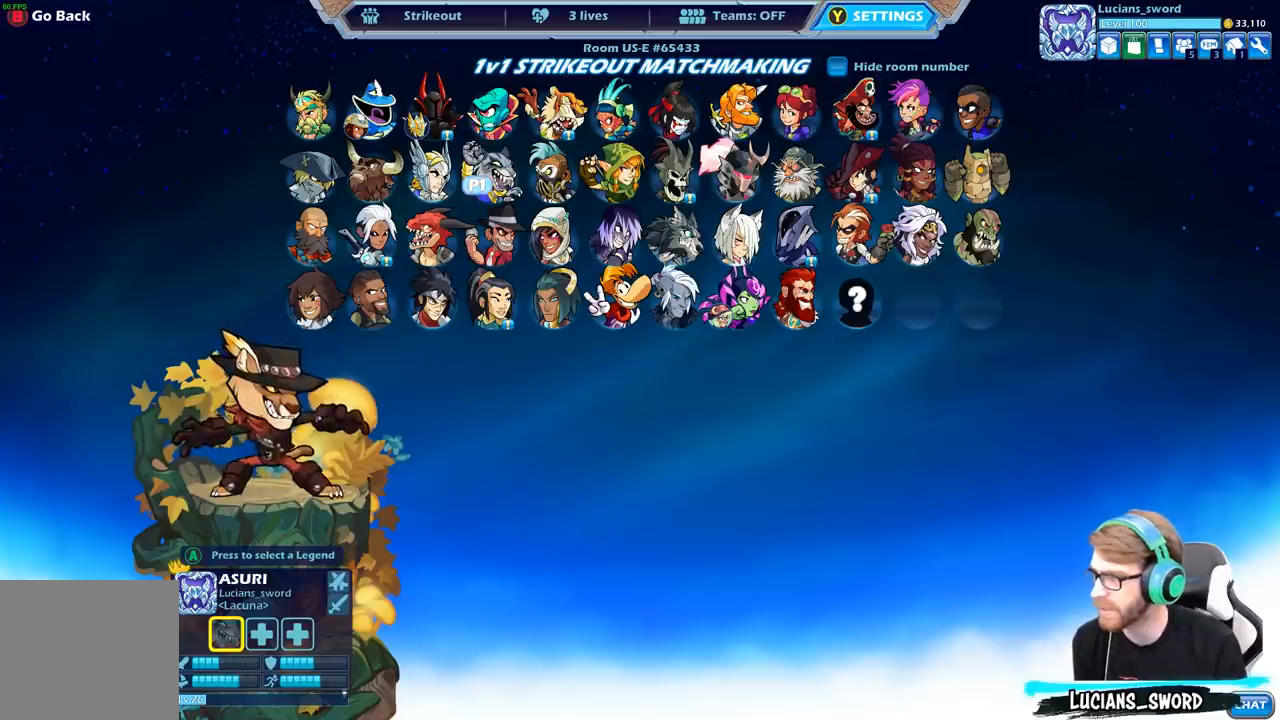
{"buttons": [], "left_stick": "center", "right_stick": "center", "events": []}
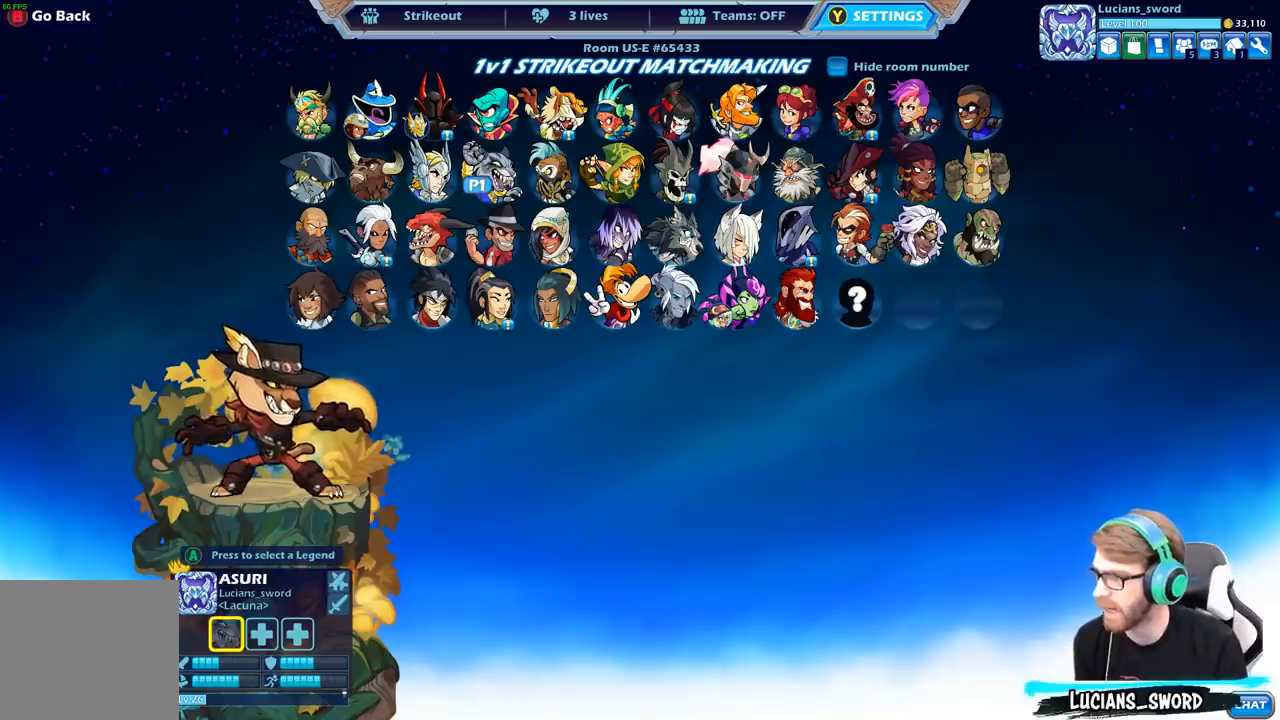
{"buttons": [], "left_stick": "center", "right_stick": "center", "events": []}
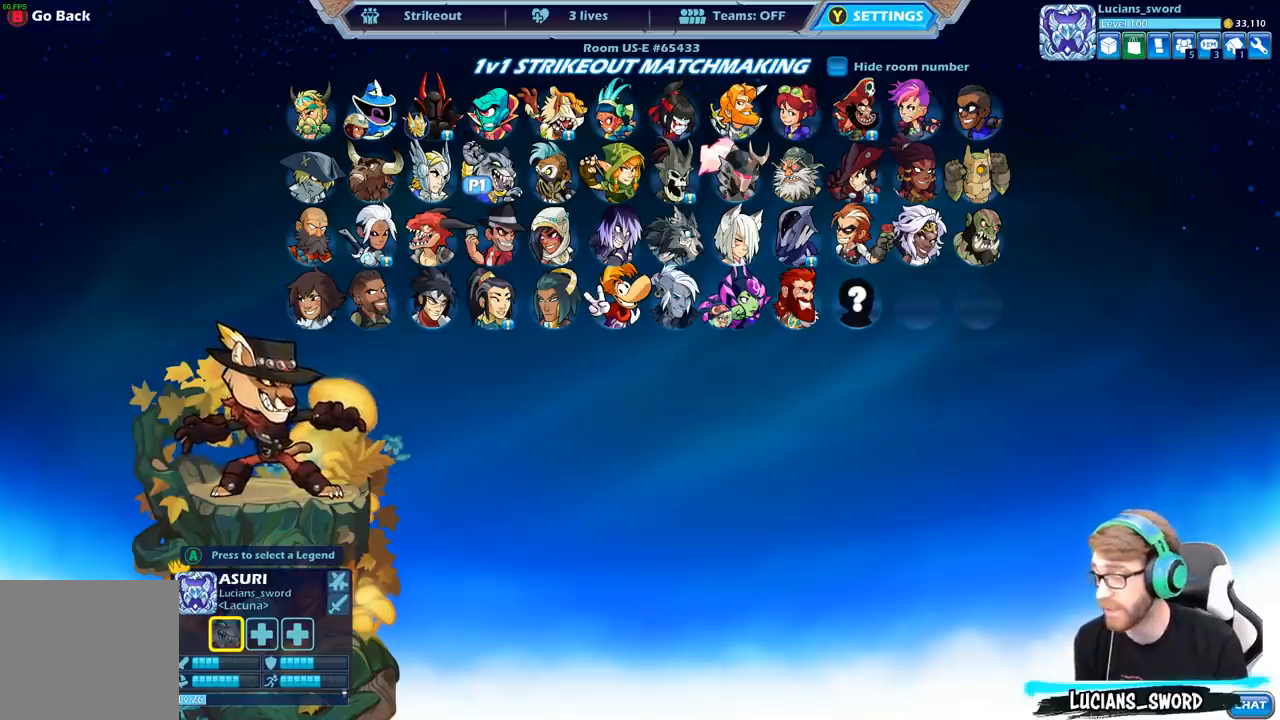
{"buttons": [], "left_stick": "center", "right_stick": "center", "events": []}
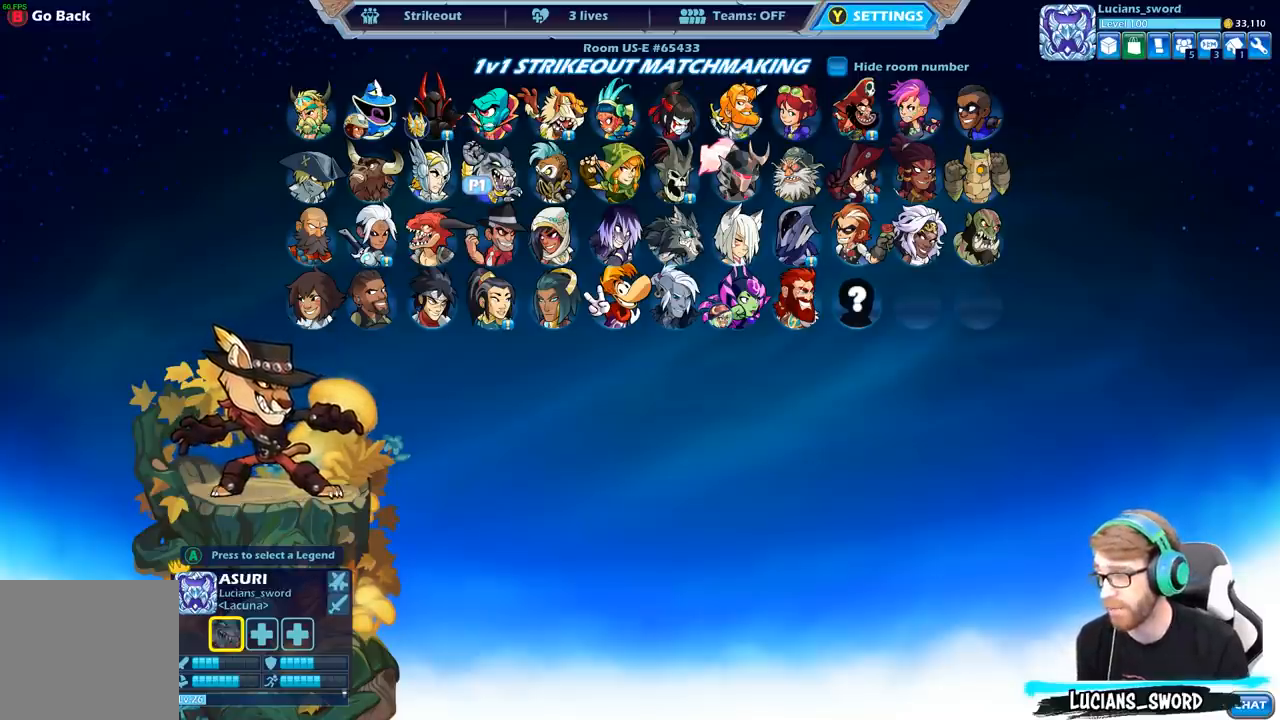
{"buttons": [], "left_stick": "center", "right_stick": "center", "events": [[250, "DPAD_DOWN", "down"], [383, "DPAD_DOWN", "up"]]}
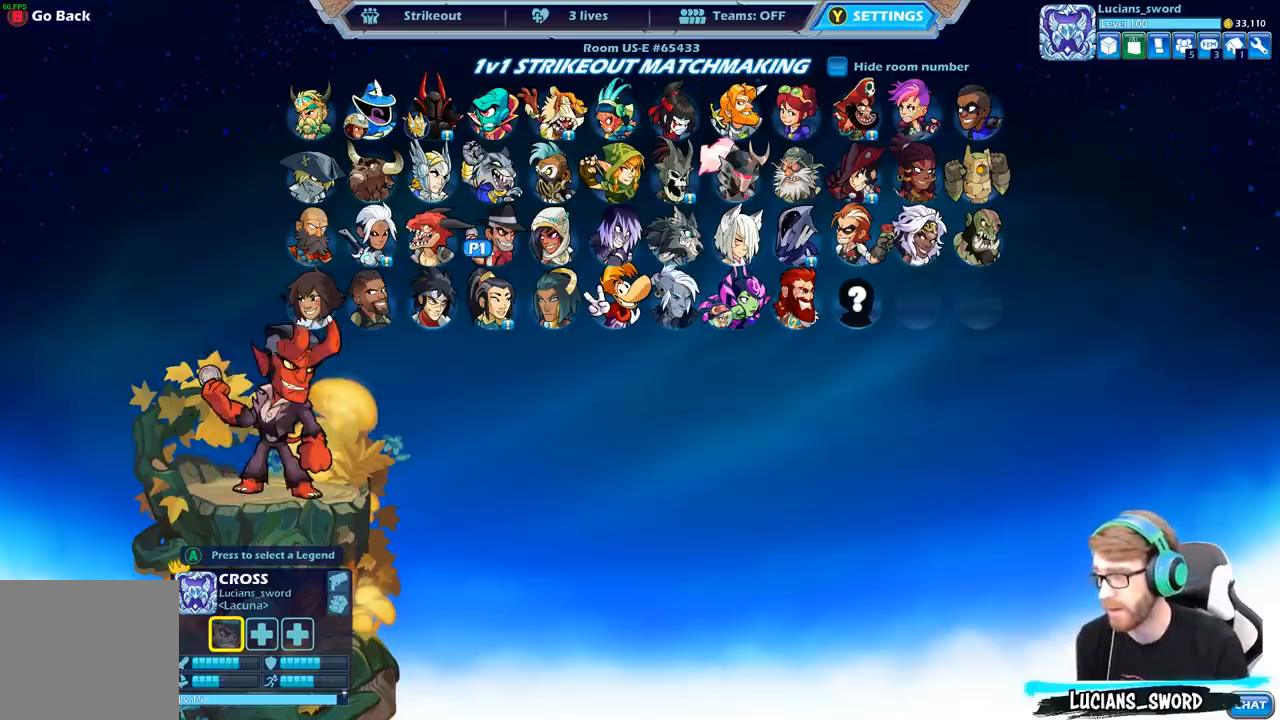
{"buttons": ["DPAD_RIGHT"], "left_stick": "center", "right_stick": "center", "events": [[83, "DPAD_RIGHT", "down"], [133, "DPAD_RIGHT", "up"], [250, "DPAD_RIGHT", "down"], [350, "DPAD_RIGHT", "up"], [467, "DPAD_RIGHT", "down"]]}
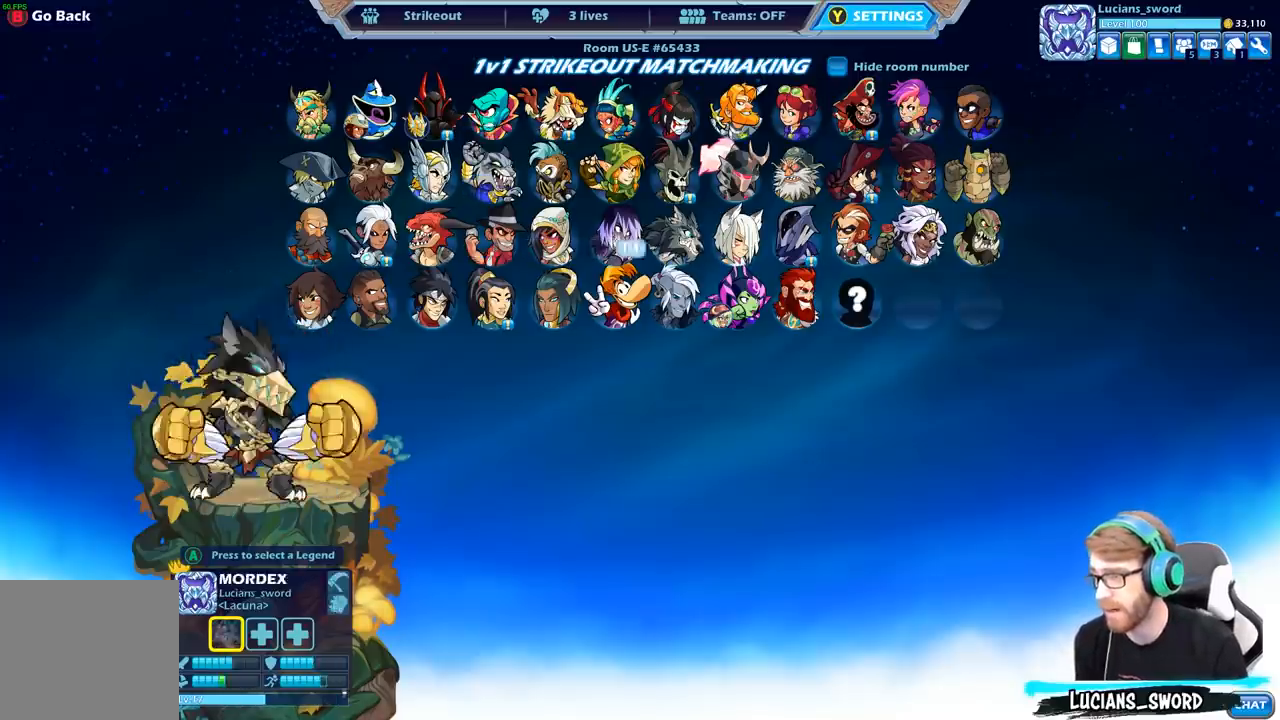
{"buttons": ["DPAD_RIGHT"], "left_stick": "center", "right_stick": "center", "events": [[33, "DPAD_RIGHT", "up"], [150, "DPAD_RIGHT", "down"], [233, "DPAD_RIGHT", "up"], [333, "DPAD_RIGHT", "down"], [400, "DPAD_RIGHT", "up"], [500, "DPAD_RIGHT", "down"]]}
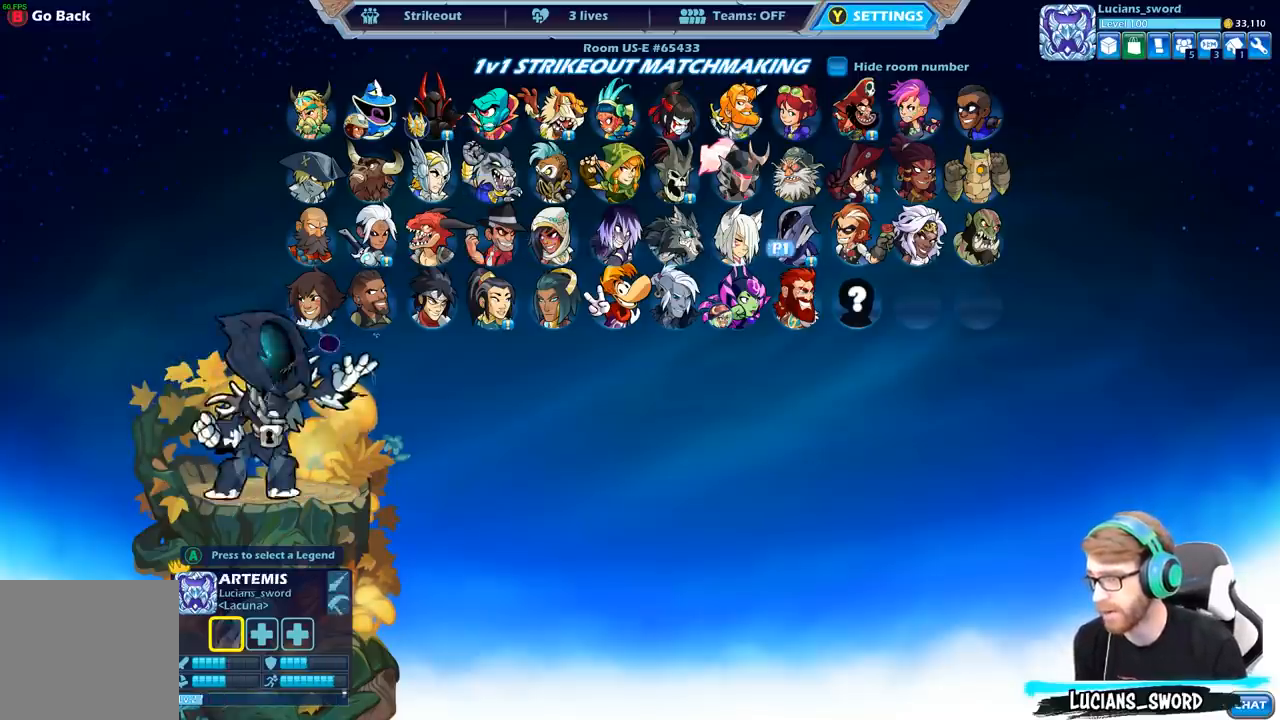
{"buttons": [], "left_stick": "center", "right_stick": "center", "events": [[100, "DPAD_RIGHT", "up"]]}
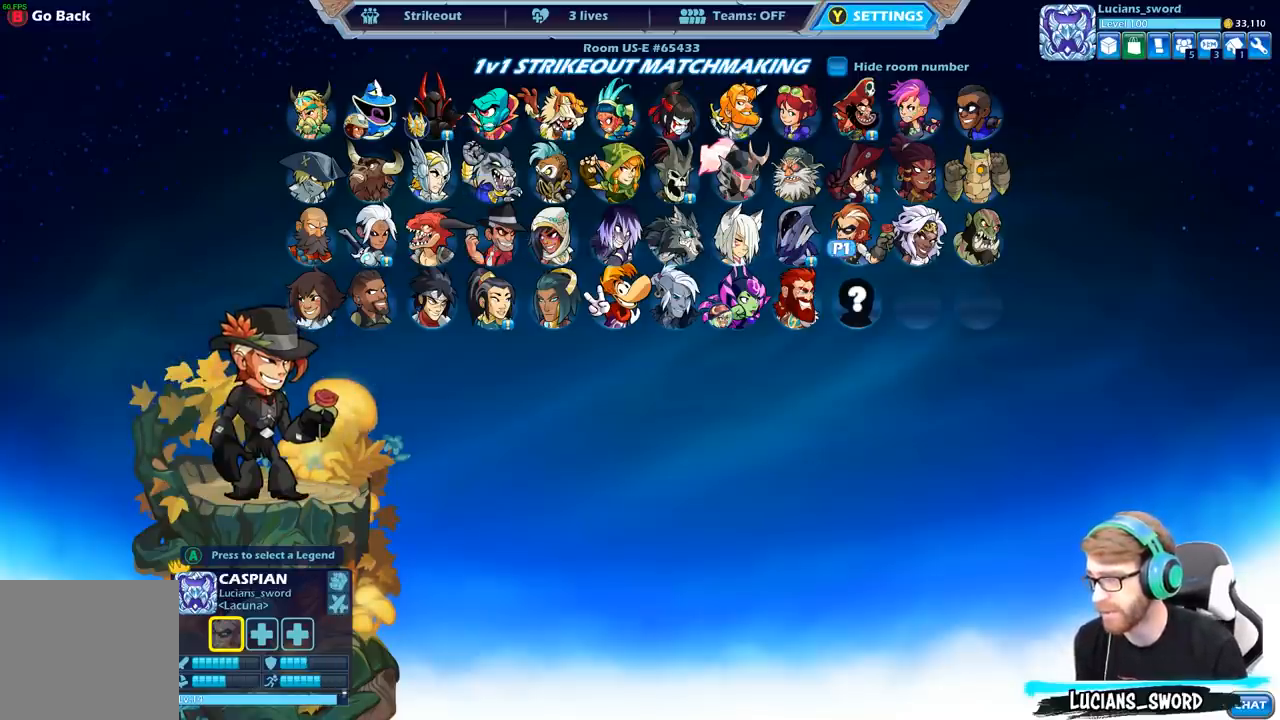
{"buttons": [], "left_stick": "center", "right_stick": "center", "events": []}
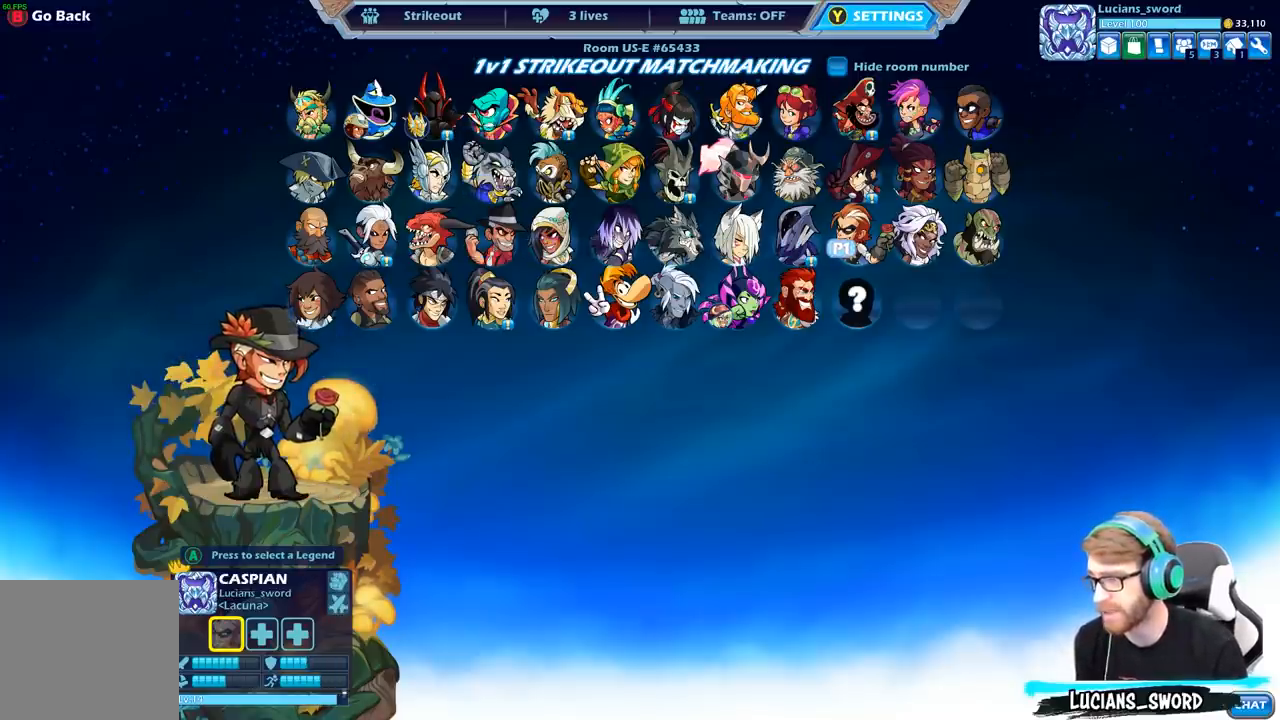
{"buttons": [], "left_stick": "center", "right_stick": "center", "events": []}
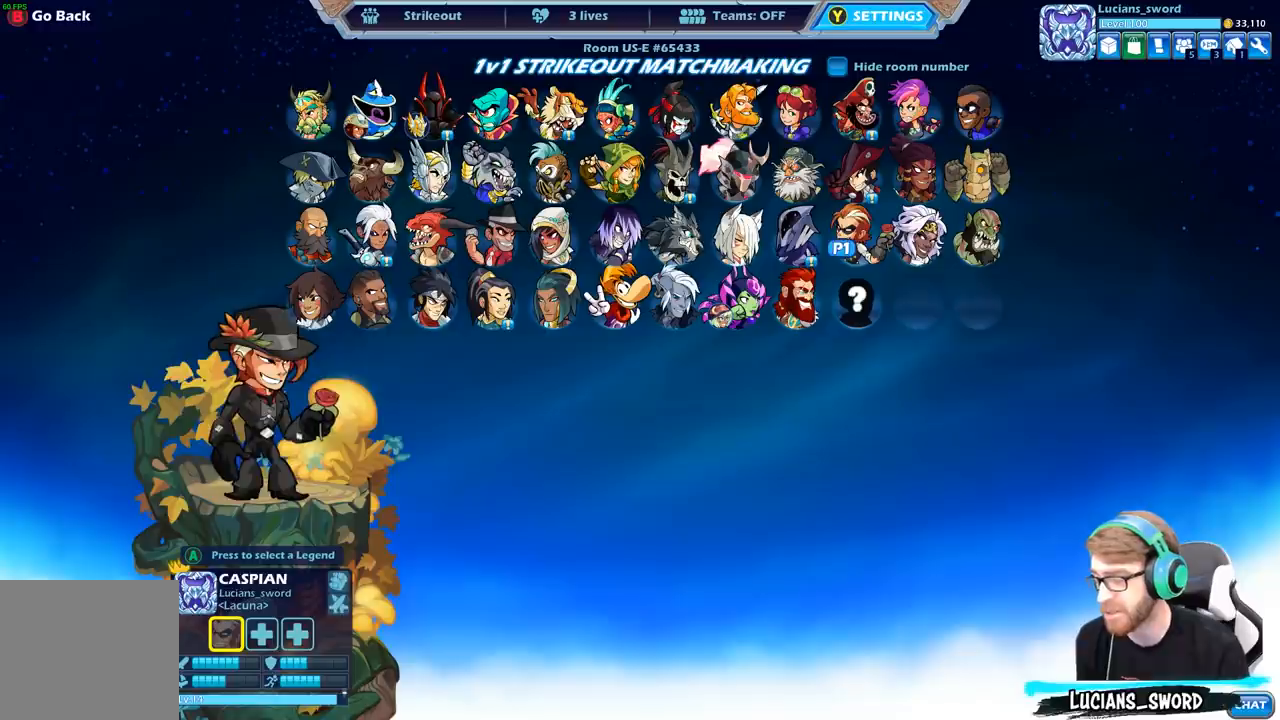
{"buttons": [], "left_stick": "center", "right_stick": "center", "events": [[183, "DPAD_LEFT", "down"], [317, "DPAD_LEFT", "up"], [400, "DPAD_LEFT", "down"], [483, "DPAD_LEFT", "up"]]}
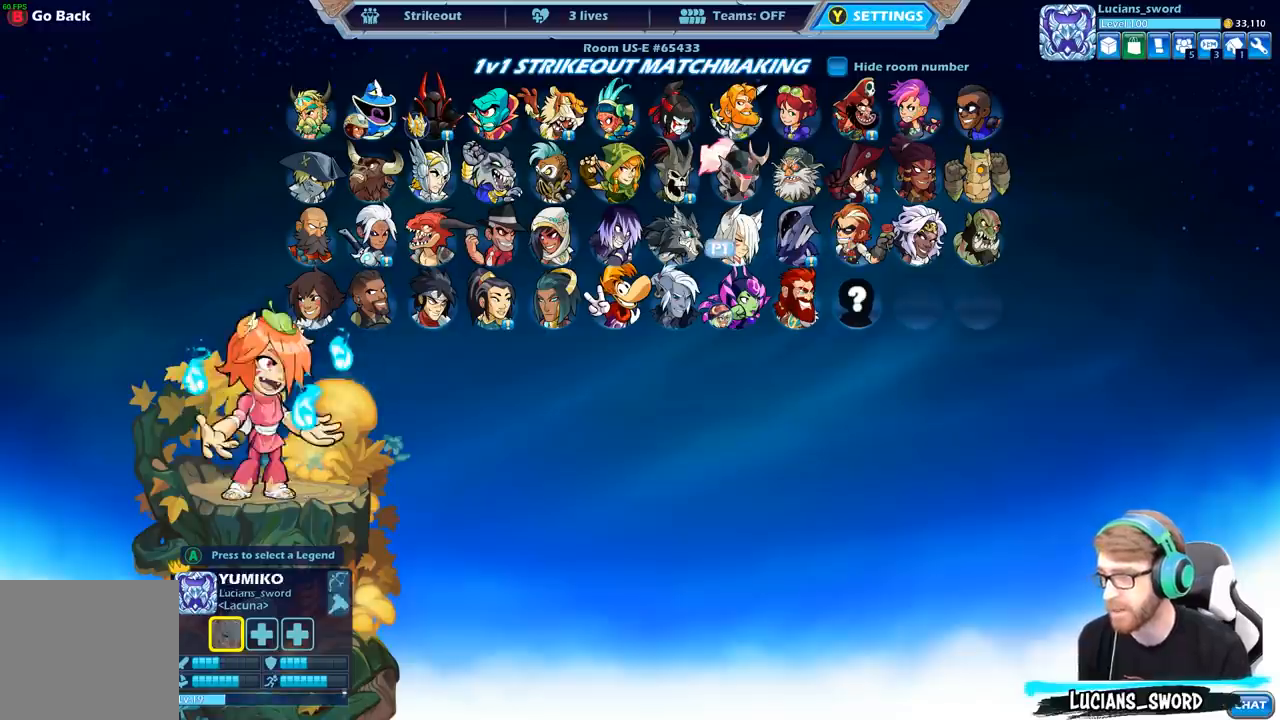
{"buttons": ["DPAD_LEFT"], "left_stick": "center", "right_stick": "center", "events": [[83, "DPAD_LEFT", "down"], [150, "DPAD_LEFT", "up"], [267, "DPAD_LEFT", "down"], [350, "DPAD_LEFT", "up"], [467, "DPAD_LEFT", "down"]]}
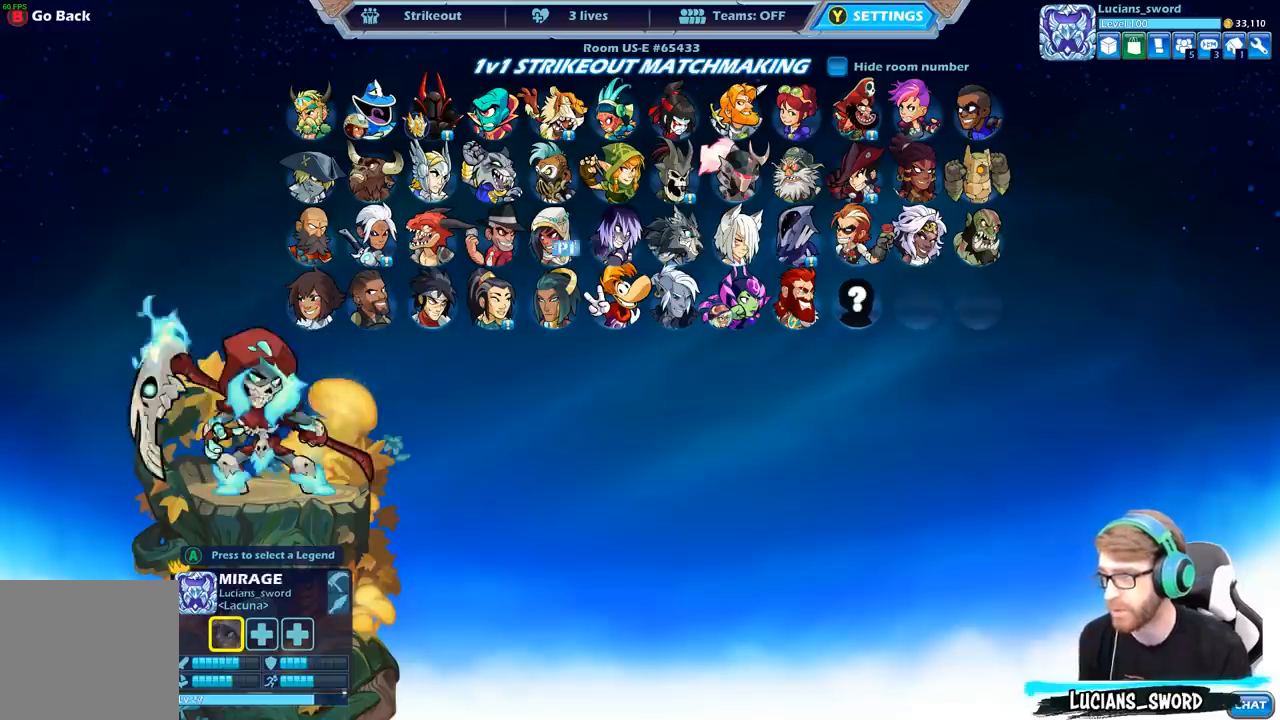
{"buttons": [], "left_stick": "center", "right_stick": "center", "events": [[33, "DPAD_LEFT", "up"], [133, "DPAD_LEFT", "down"], [200, "DPAD_LEFT", "up"], [317, "DPAD_UP", "down"], [450, "DPAD_UP", "up"]]}
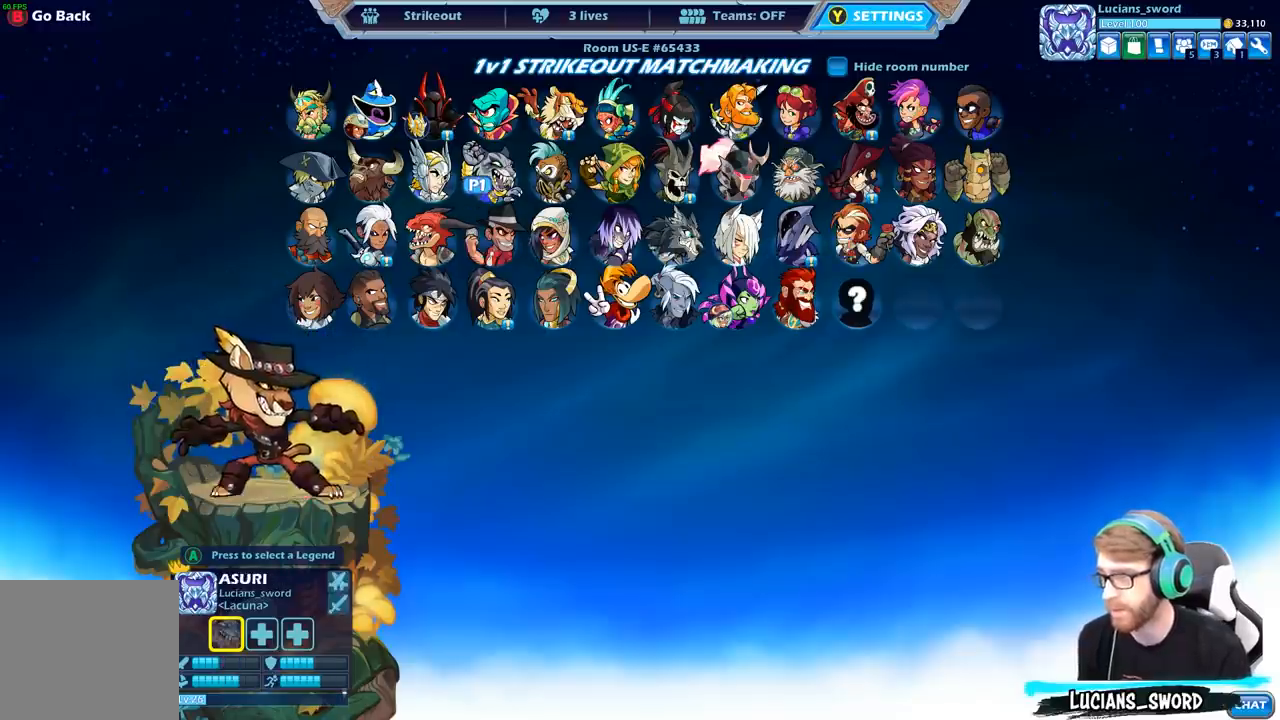
{"buttons": ["DPAD_RIGHT"], "left_stick": "center", "right_stick": "center", "events": [[100, "DPAD_RIGHT", "down"], [200, "DPAD_RIGHT", "up"], [300, "DPAD_RIGHT", "down"], [383, "DPAD_RIGHT", "up"], [467, "DPAD_RIGHT", "down"]]}
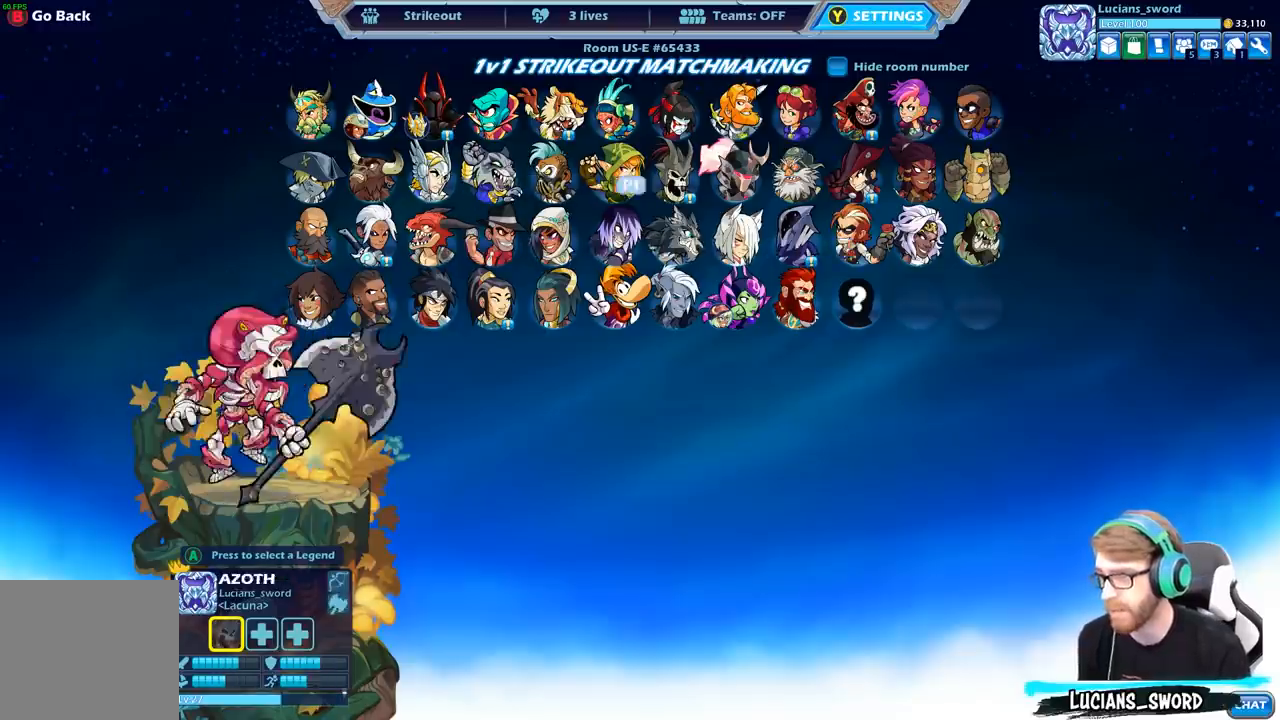
{"buttons": ["DPAD_UP"], "left_stick": "center", "right_stick": "center", "events": [[50, "DPAD_RIGHT", "up"], [150, "DPAD_RIGHT", "down"], [217, "DPAD_RIGHT", "up"], [467, "DPAD_UP", "down"]]}
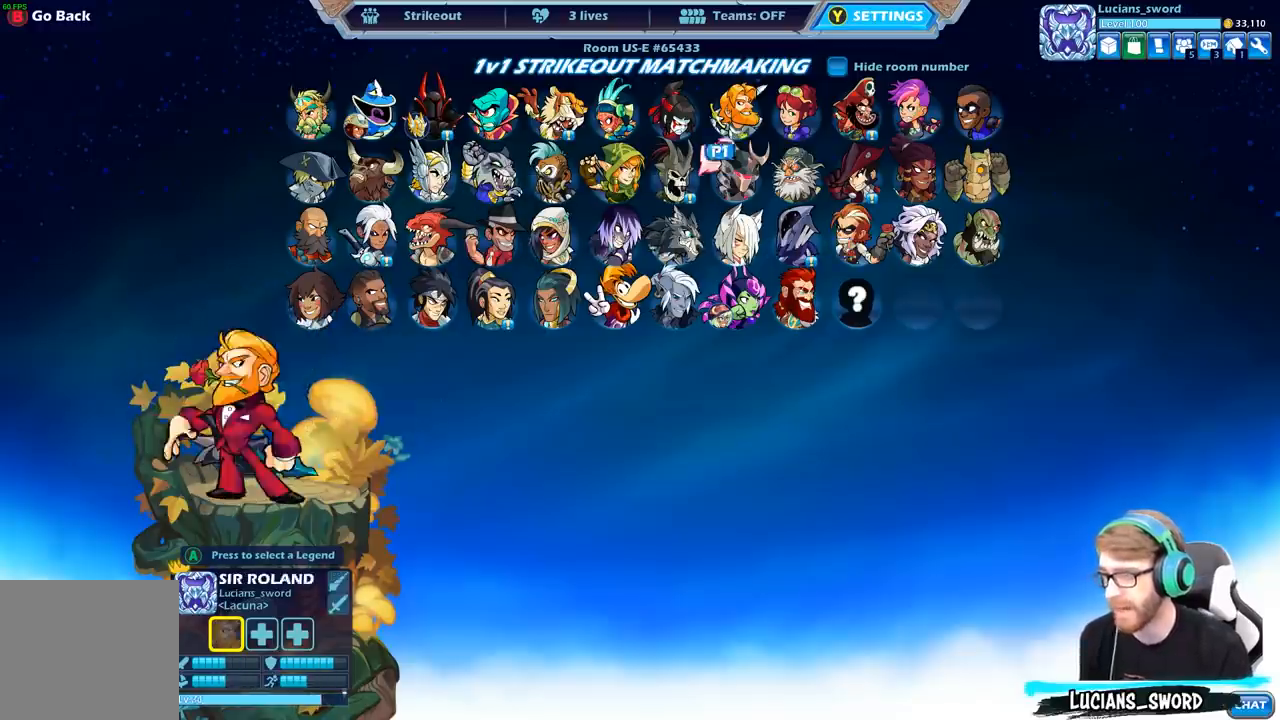
{"buttons": [], "left_stick": "center", "right_stick": "center", "events": [[67, "DPAD_UP", "up"], [217, "DPAD_LEFT", "down"], [300, "DPAD_LEFT", "up"]]}